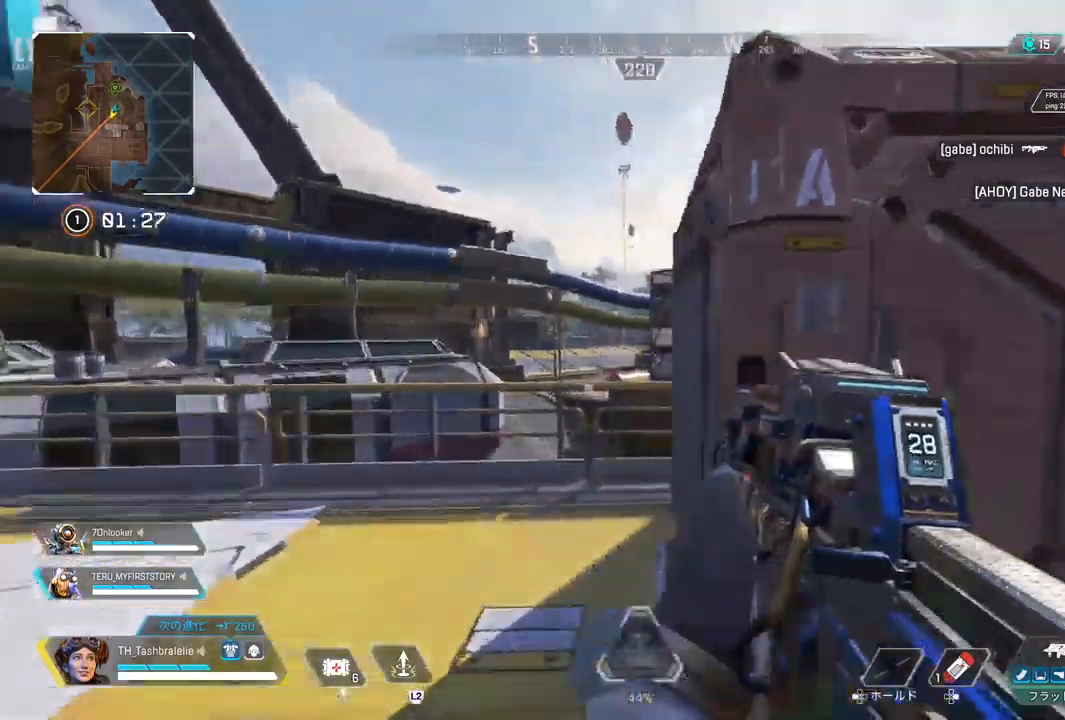
Gameplay with a controller (PlayStation layout); each line is a JSON object with the inputs held at the frame after it. "events" lists button and stick changes between this image and that frame as [ms after this image, input, new state], when the widget could be followed in between.
{"buttons": [], "left_stick": "center", "right_stick": "center", "events": [[17, "right_stick", "center"], [417, "left_stick", "center"]]}
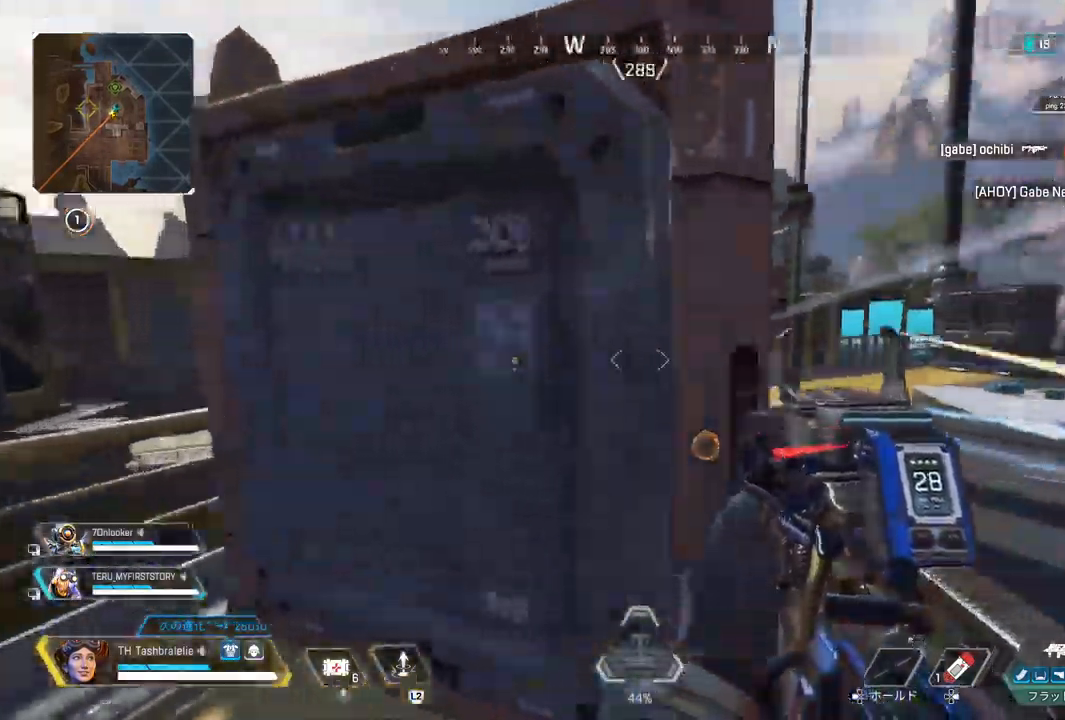
{"buttons": [], "left_stick": "center", "right_stick": "center", "events": []}
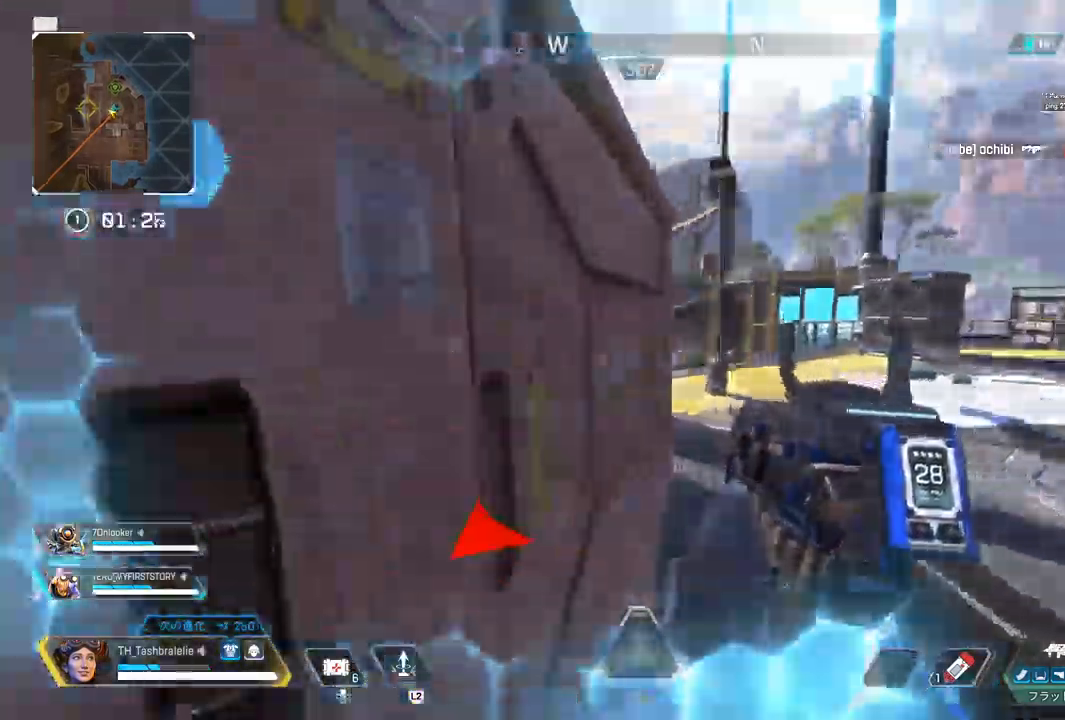
{"buttons": ["R1", "R2"], "left_stick": "center", "right_stick": "center", "events": [[233, "R2", "down"], [433, "R1", "down"]]}
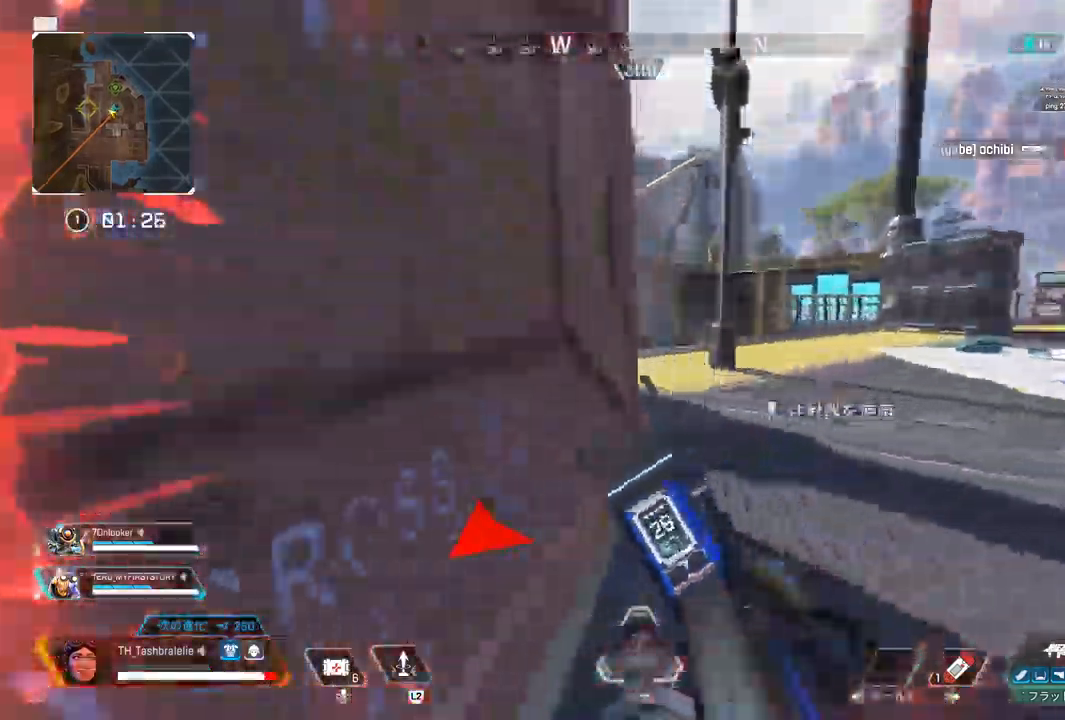
{"buttons": ["R2"], "left_stick": "right", "right_stick": "left", "events": [[83, "left_stick", "up"], [150, "right_stick", "left"], [167, "left_stick", "up-right"], [417, "left_stick", "right"], [467, "R1", "up"]]}
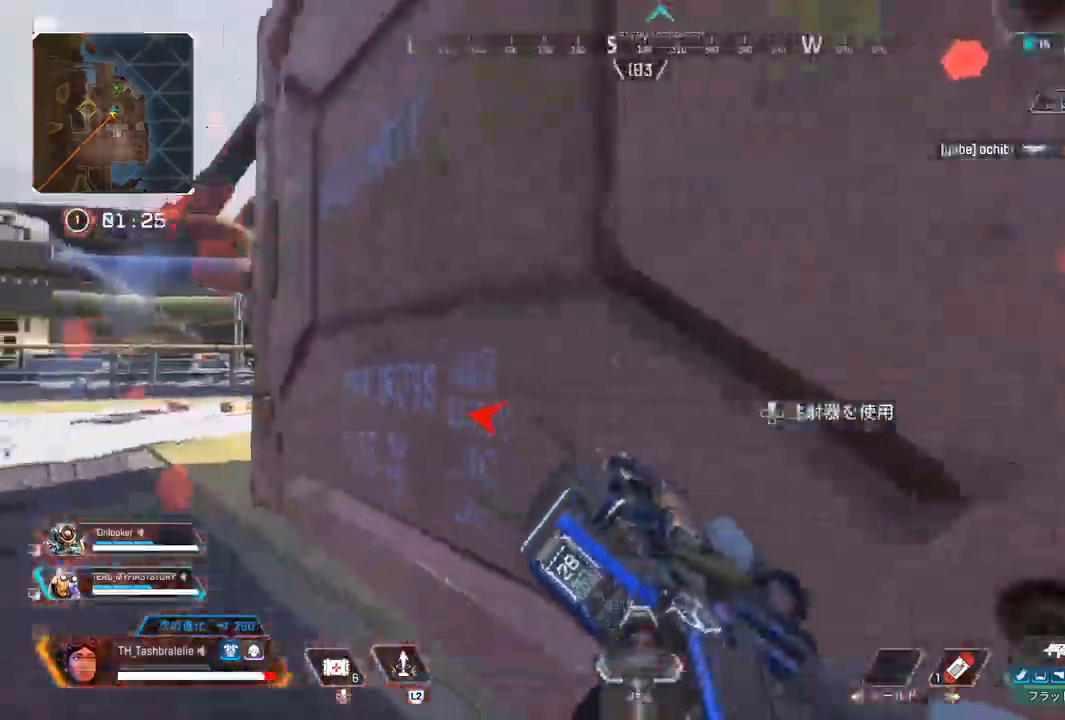
{"buttons": [], "left_stick": "up-left", "right_stick": "left", "events": [[83, "R2", "up"], [83, "left_stick", "left"], [133, "left_stick", "up-left"]]}
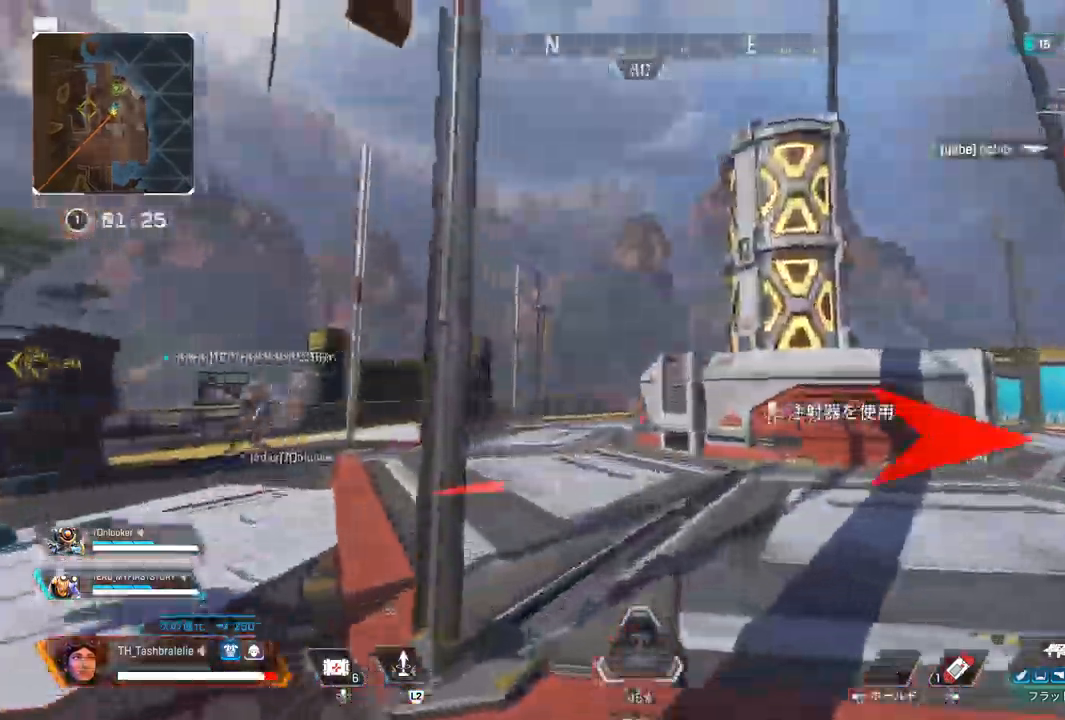
{"buttons": ["R2"], "left_stick": "up-left", "right_stick": "left", "events": [[17, "TRIANGLE", "down"], [283, "TRIANGLE", "up"], [500, "R2", "down"]]}
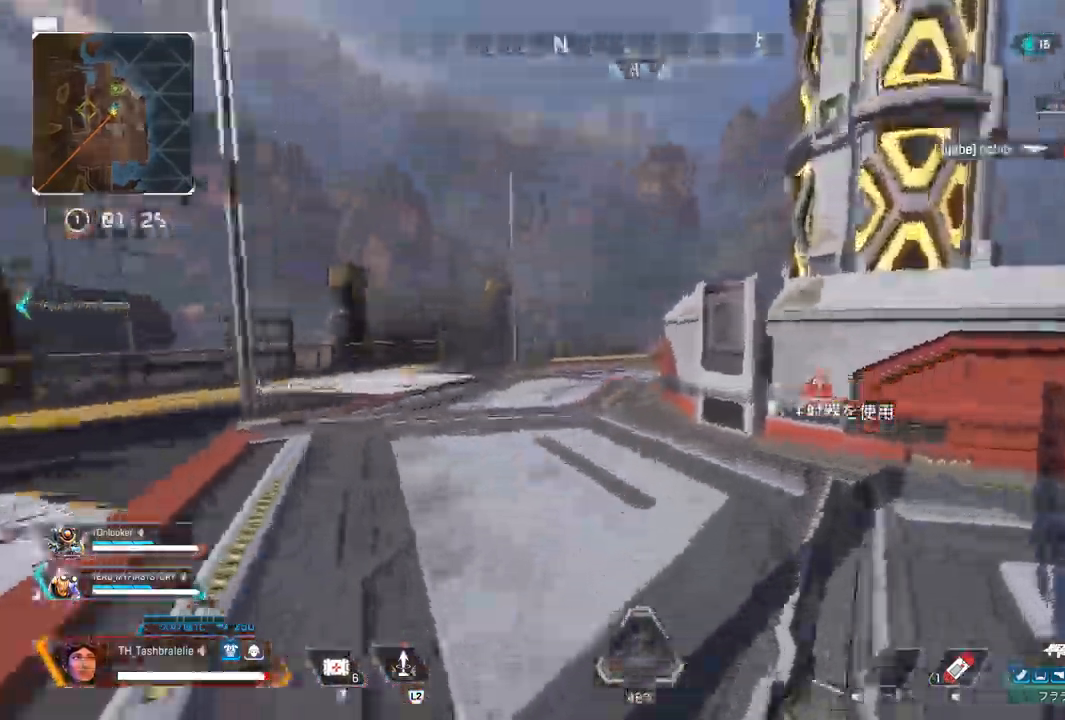
{"buttons": ["R2"], "left_stick": "up-right", "right_stick": "left", "events": [[217, "right_stick", "down-left"], [333, "L3", "down"], [333, "left_stick", "up-right"], [383, "L3", "up"], [383, "right_stick", "left"]]}
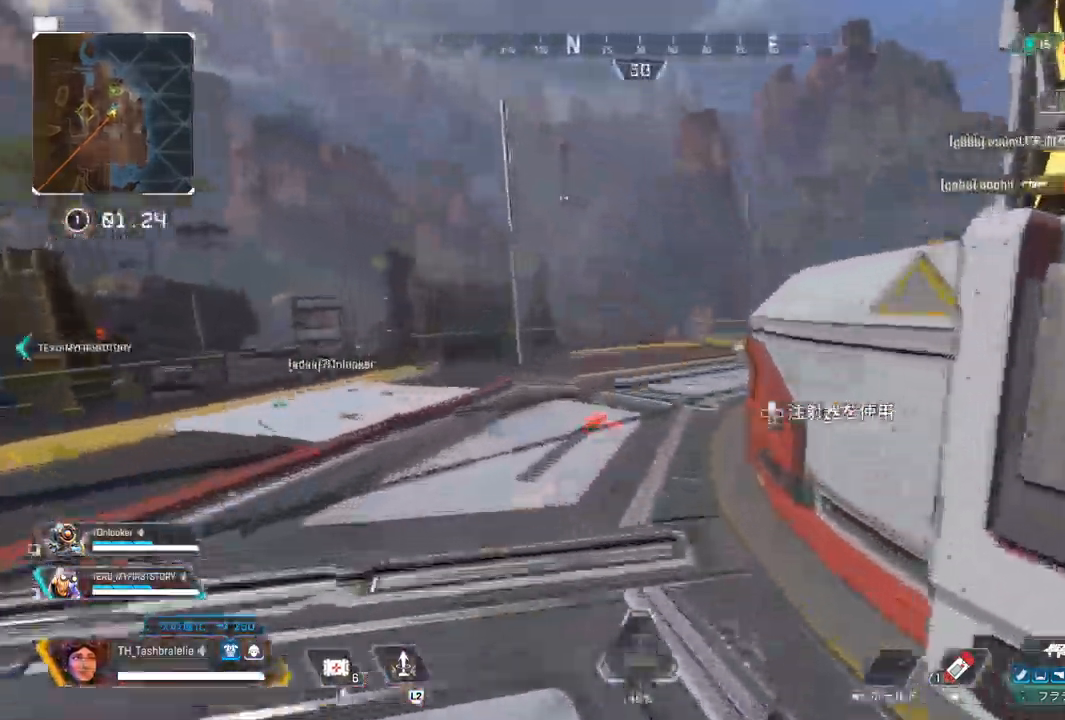
{"buttons": [], "left_stick": "up", "right_stick": "center"}
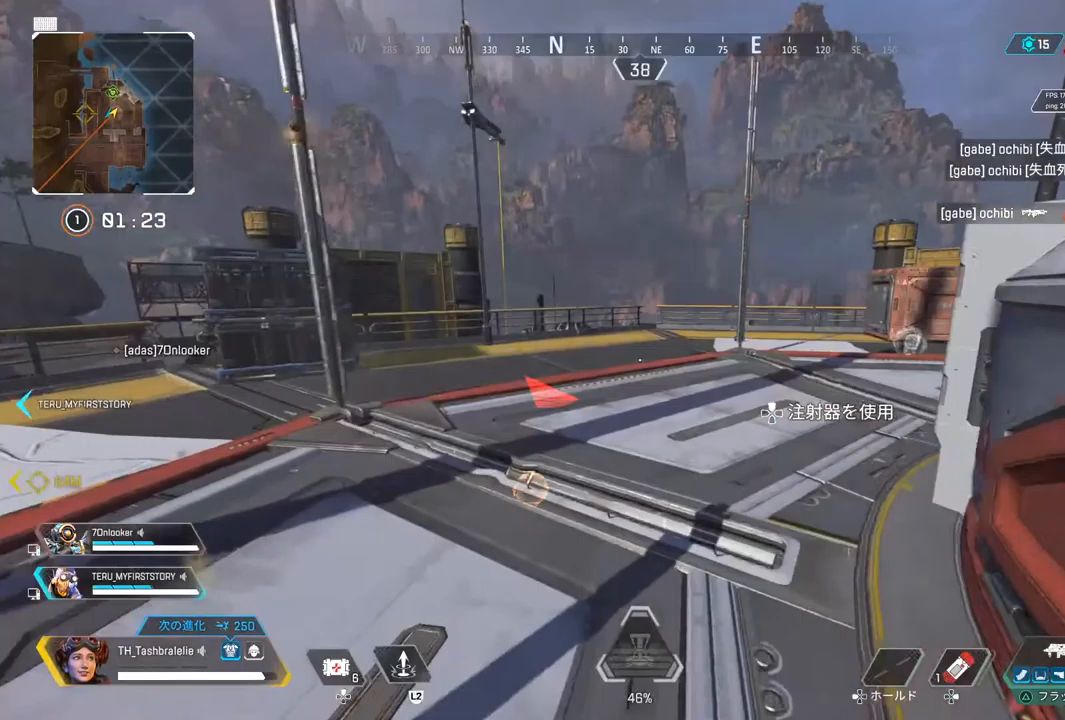
{"buttons": ["DPAD_UP"], "left_stick": "up", "right_stick": "right", "events": [[17, "right_stick", "right"], [233, "DPAD_UP", "down"]]}
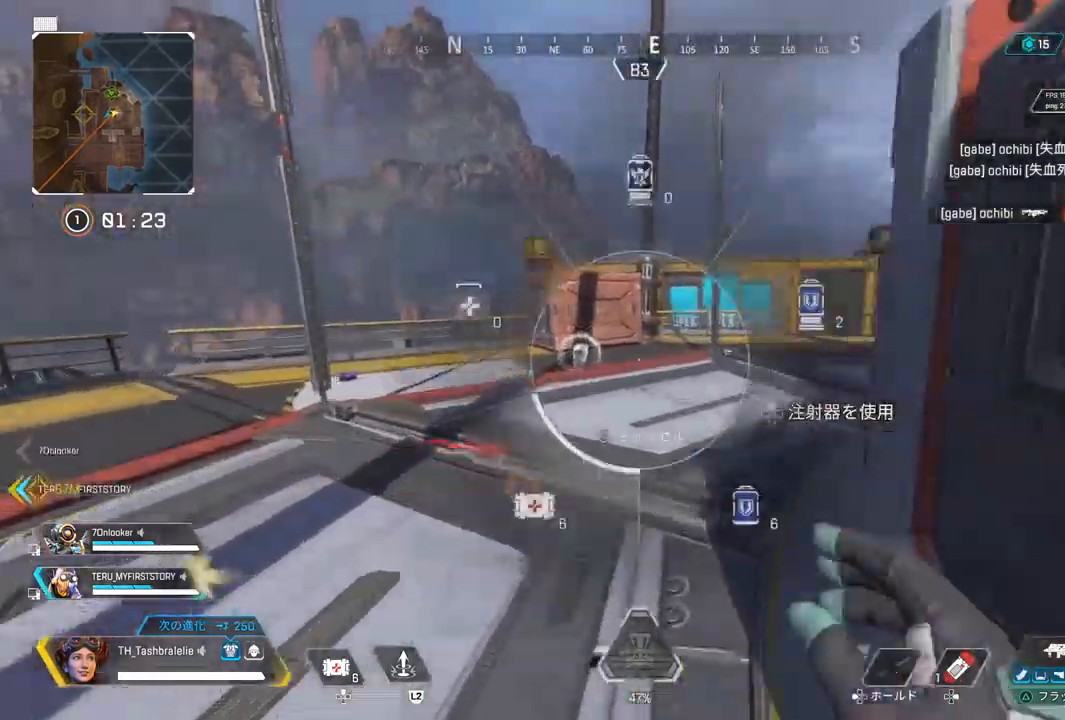
{"buttons": ["DPAD_UP"], "left_stick": "up", "right_stick": "right", "events": [[400, "DPAD_UP", "up"], [500, "DPAD_UP", "down"]]}
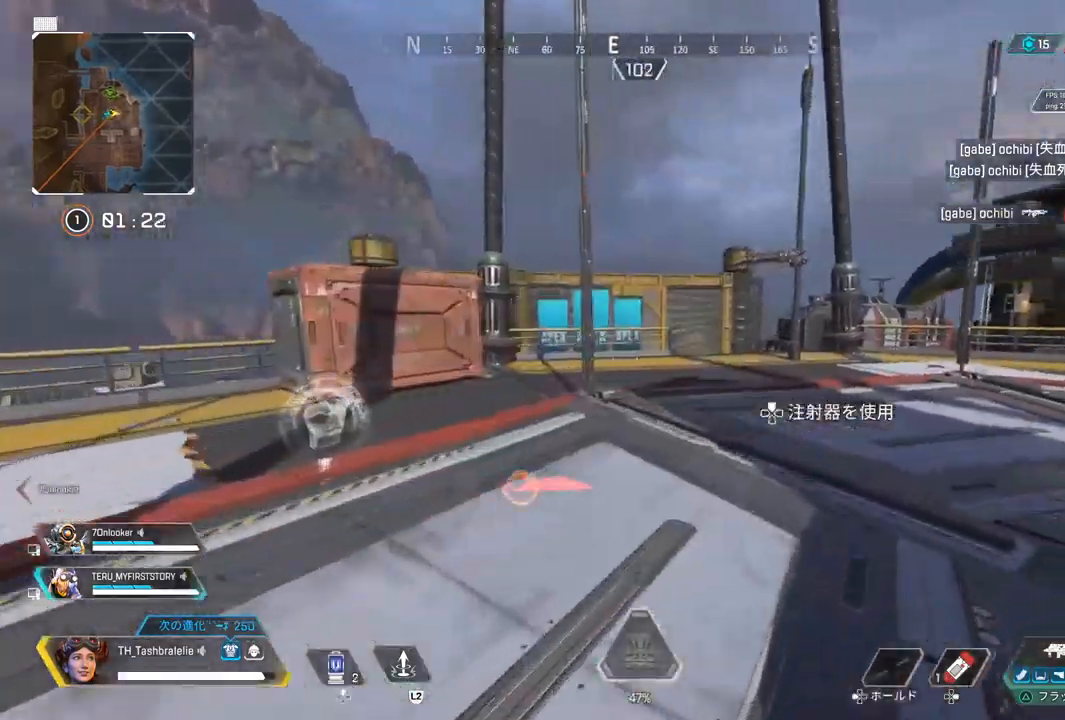
{"buttons": ["R2"], "left_stick": "right", "right_stick": "center", "events": [[33, "right_stick", "center"], [67, "DPAD_UP", "up"], [150, "left_stick", "right"], [283, "R2", "down"]]}
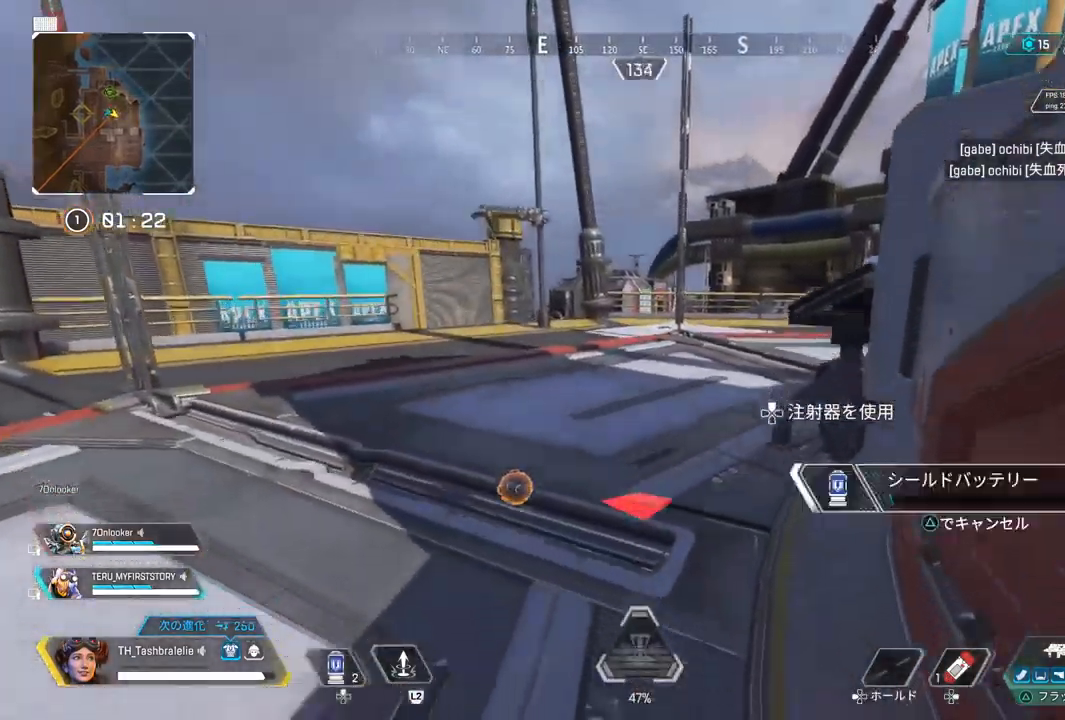
{"buttons": ["R2"], "left_stick": "up-right", "right_stick": "center", "events": [[200, "left_stick", "up-right"]]}
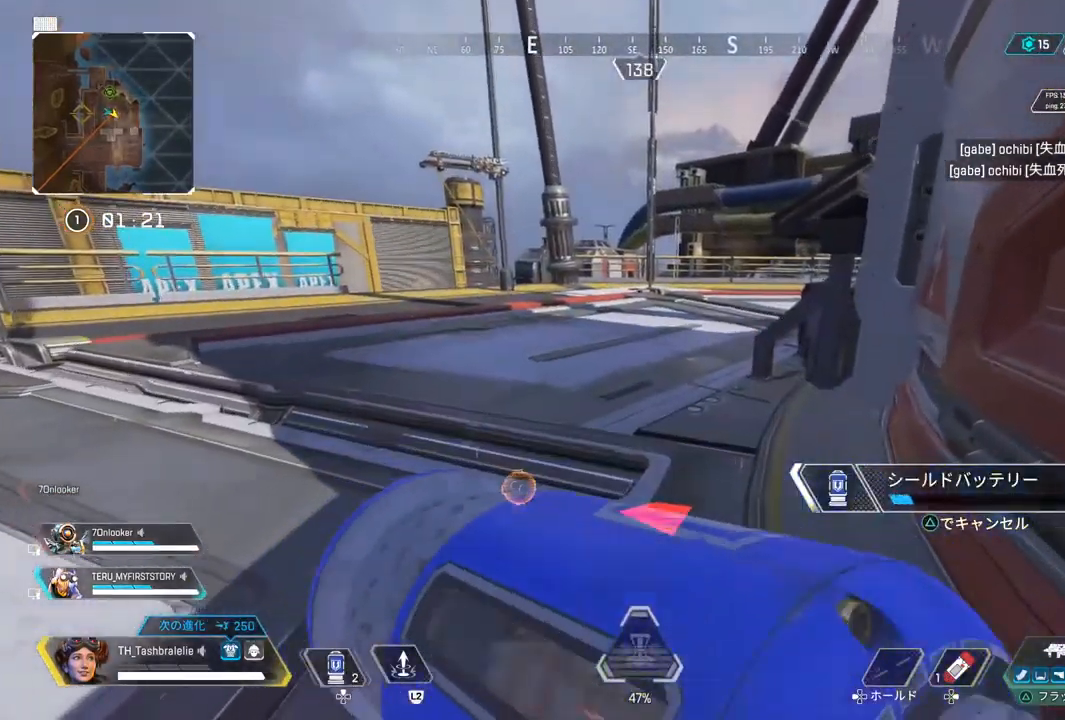
{"buttons": ["R2"], "left_stick": "up-right", "right_stick": "center", "events": []}
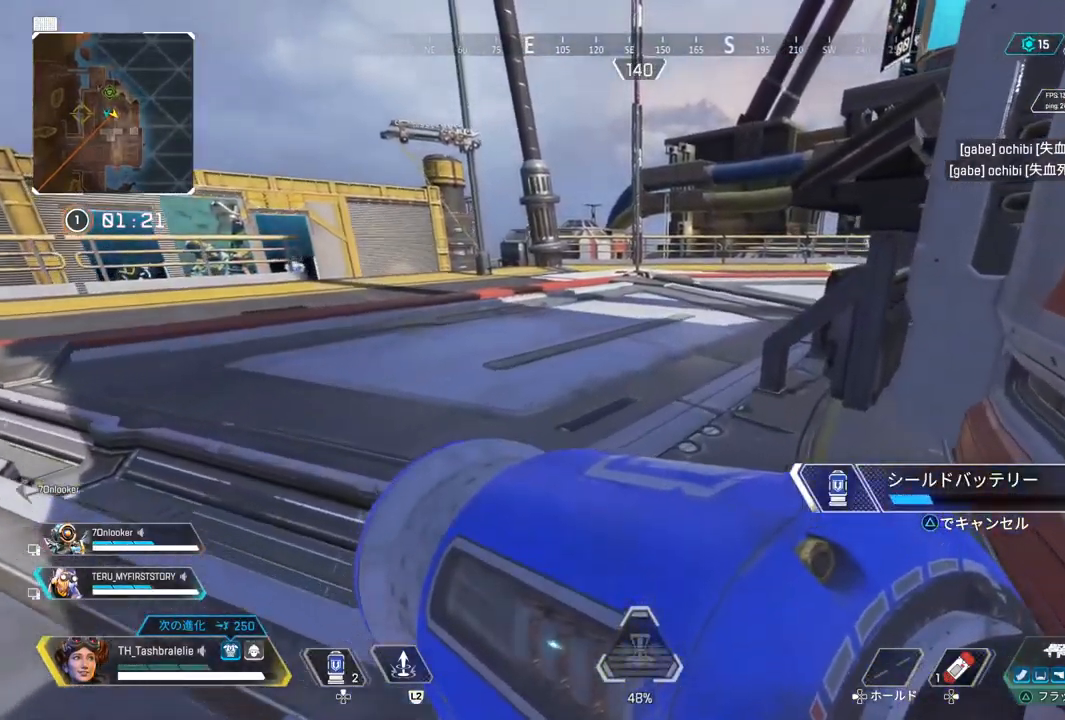
{"buttons": ["R2"], "left_stick": "down-right", "right_stick": "center", "events": [[283, "left_stick", "right"], [483, "left_stick", "down-right"]]}
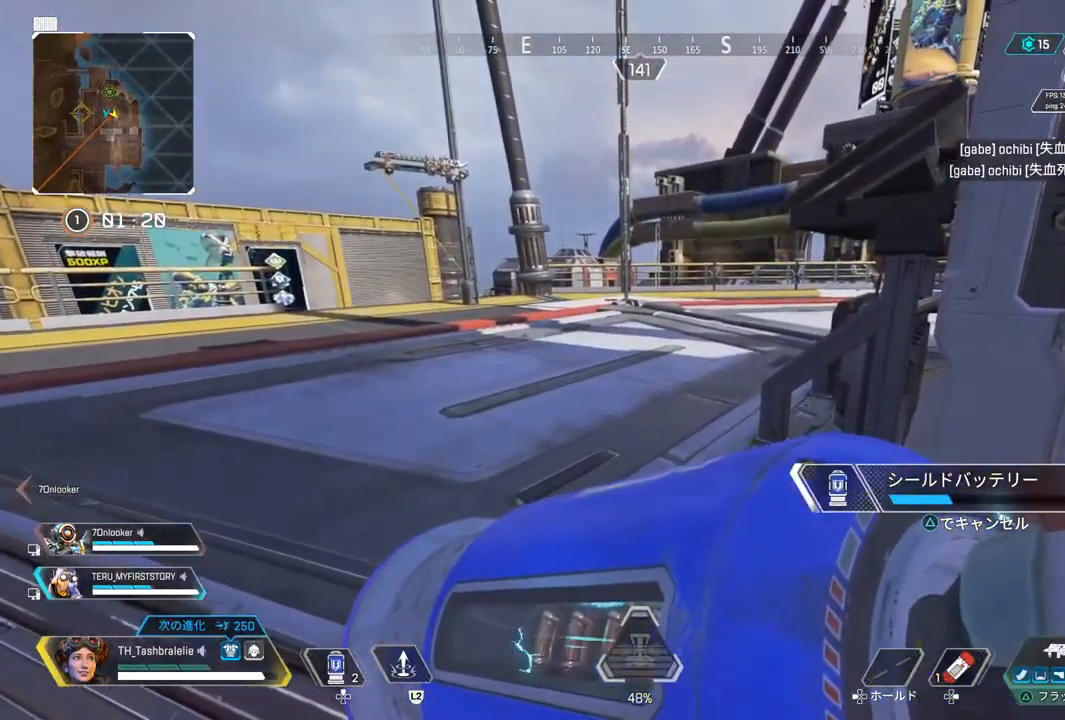
{"buttons": ["R2"], "left_stick": "down-right", "right_stick": "center", "events": [[283, "right_stick", "right"], [383, "right_stick", "center"]]}
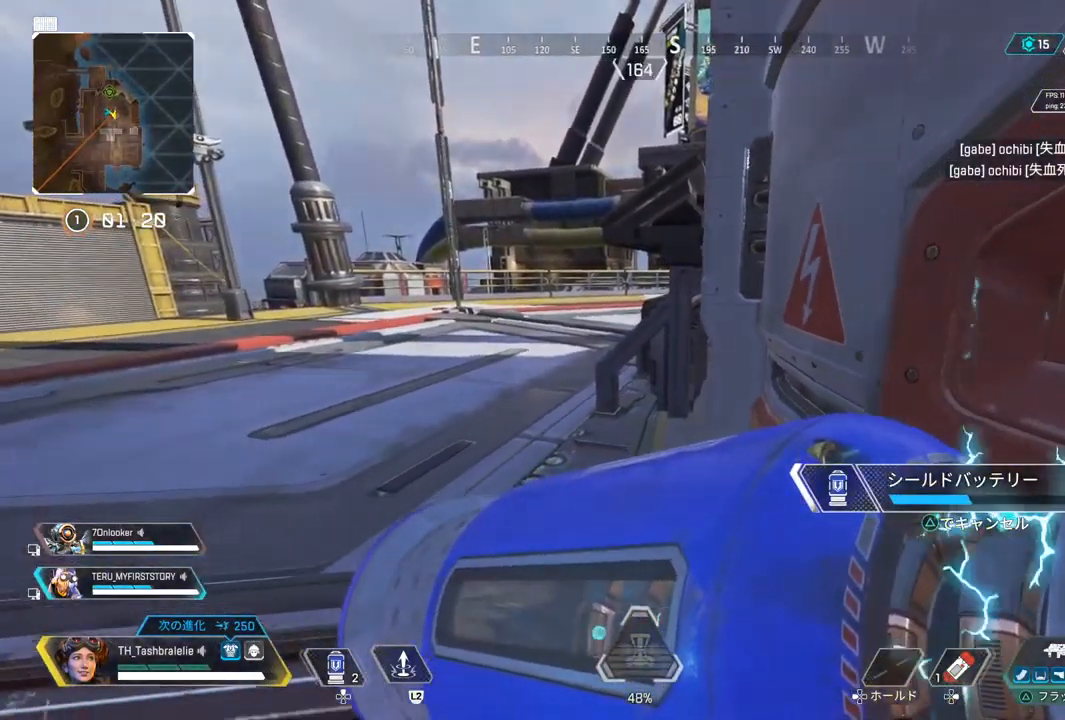
{"buttons": [], "left_stick": "left", "right_stick": "center", "events": [[117, "left_stick", "left"], [383, "R2", "up"]]}
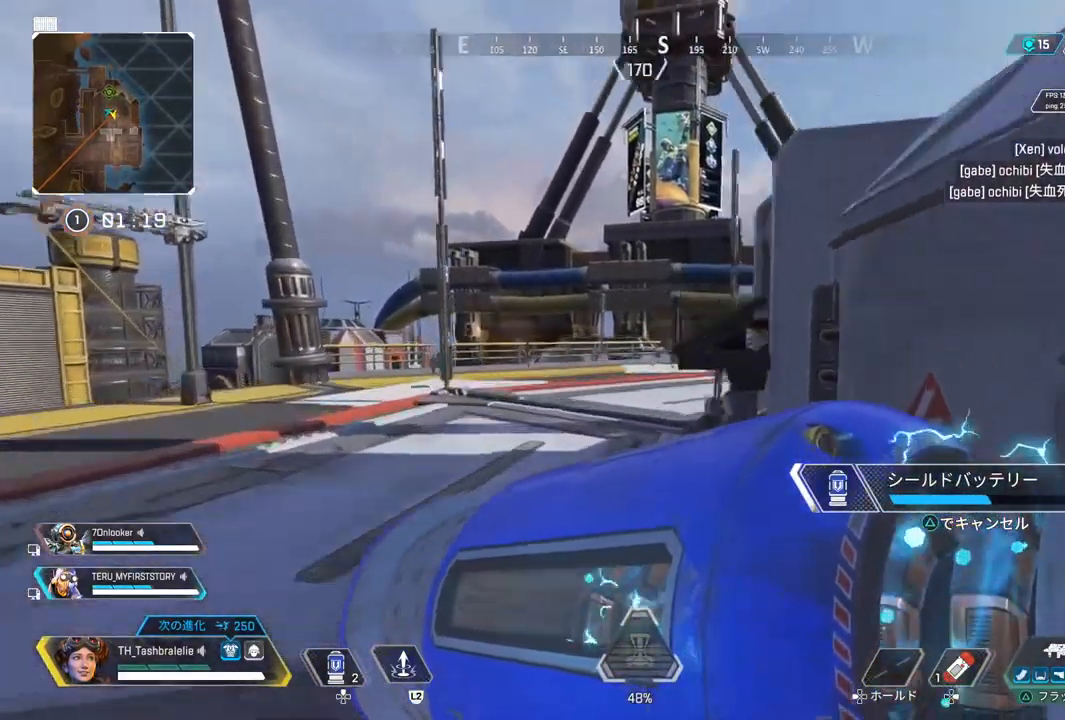
{"buttons": [], "left_stick": "up-right", "right_stick": "center", "events": [[250, "L3", "down"], [350, "L3", "up"], [350, "left_stick", "center"], [433, "left_stick", "up-right"]]}
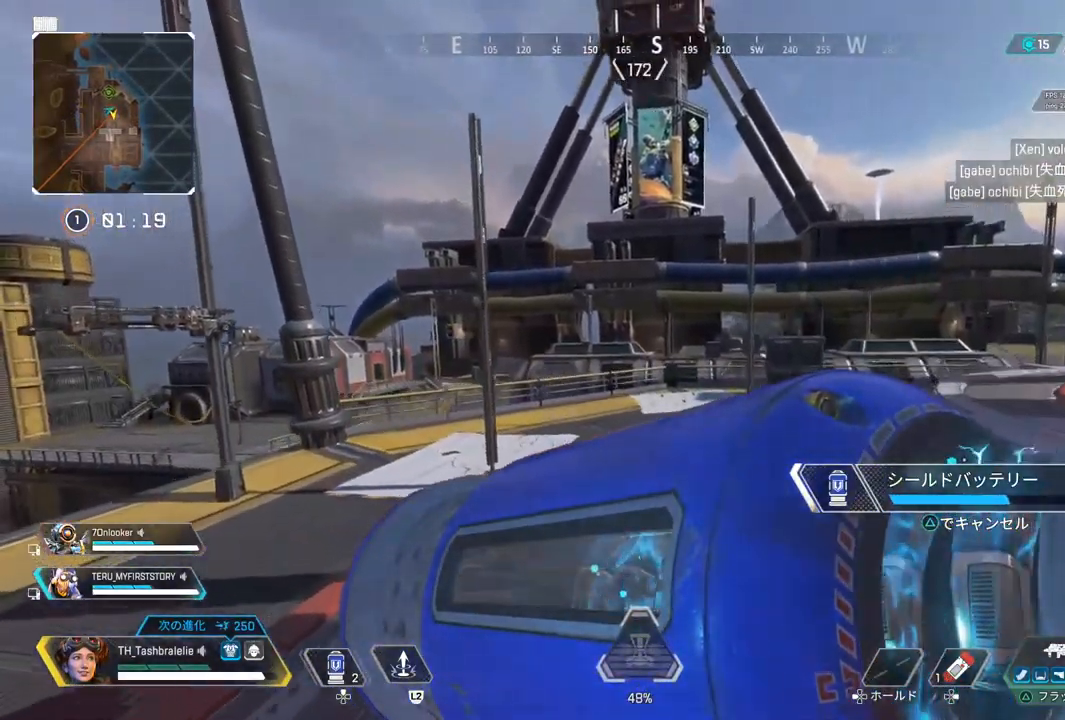
{"buttons": [], "left_stick": "right", "right_stick": "center", "events": [[150, "CIRCLE", "down"], [217, "CIRCLE", "up"], [283, "CIRCLE", "down"], [283, "left_stick", "right"], [367, "CIRCLE", "up"]]}
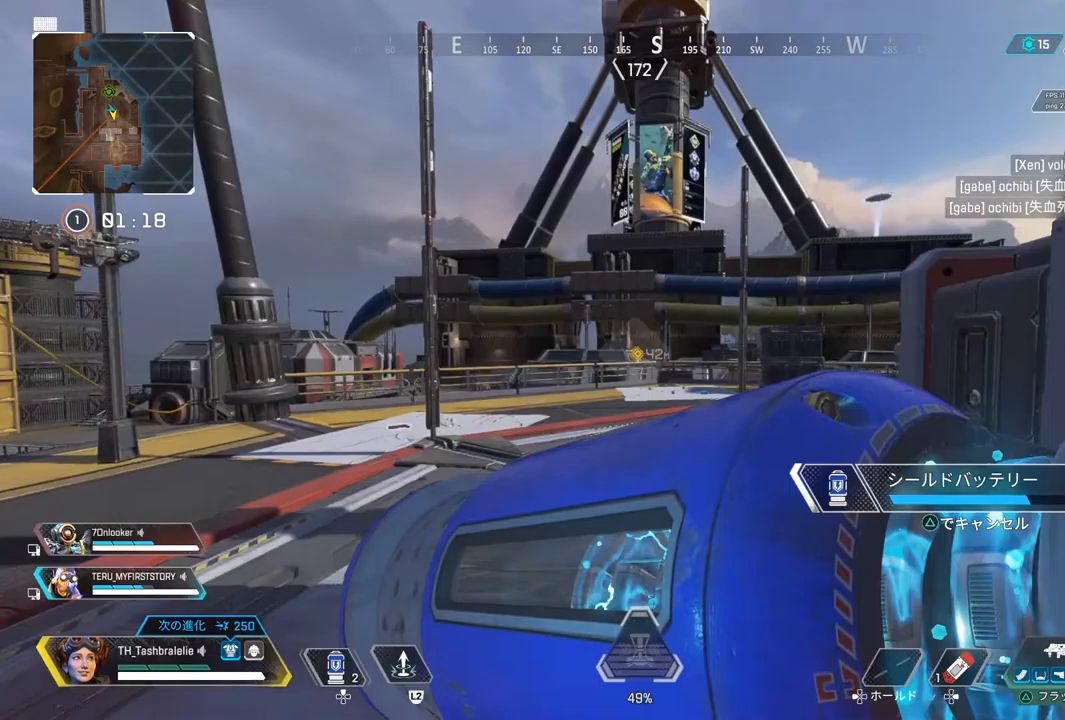
{"buttons": ["R2"], "left_stick": "up-right", "right_stick": "right", "events": [[100, "right_stick", "right"], [133, "R2", "down"], [200, "left_stick", "up-right"]]}
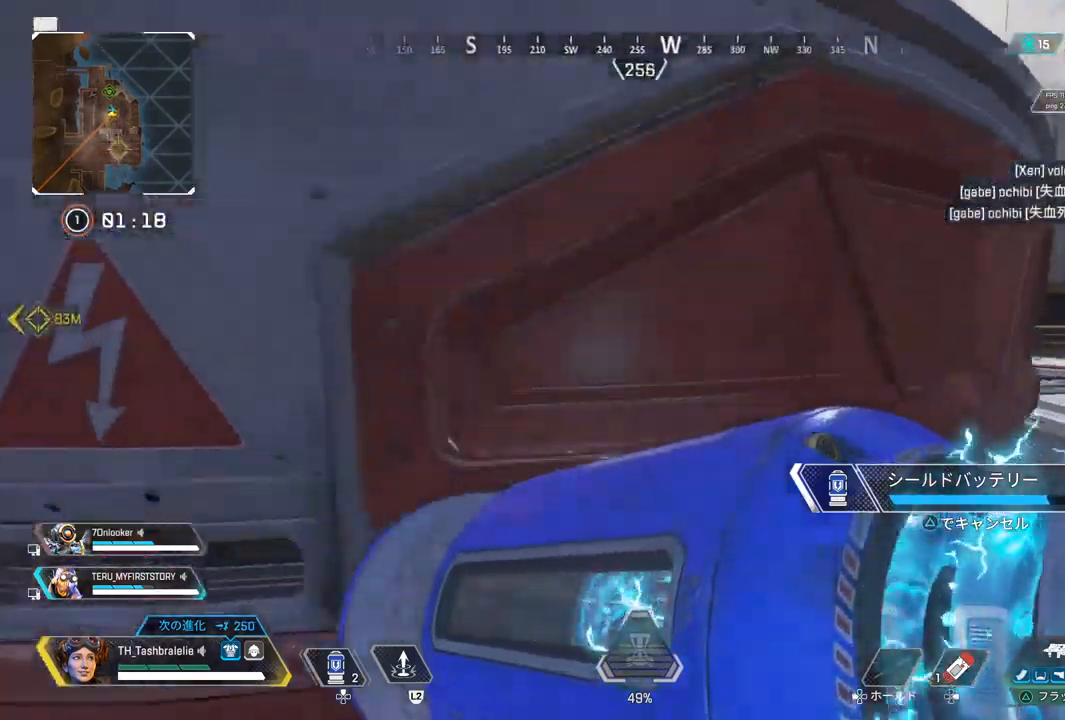
{"buttons": ["R2"], "left_stick": "right", "right_stick": "center", "events": [[17, "R2", "up"], [150, "R2", "down"], [200, "right_stick", "center"], [417, "left_stick", "right"]]}
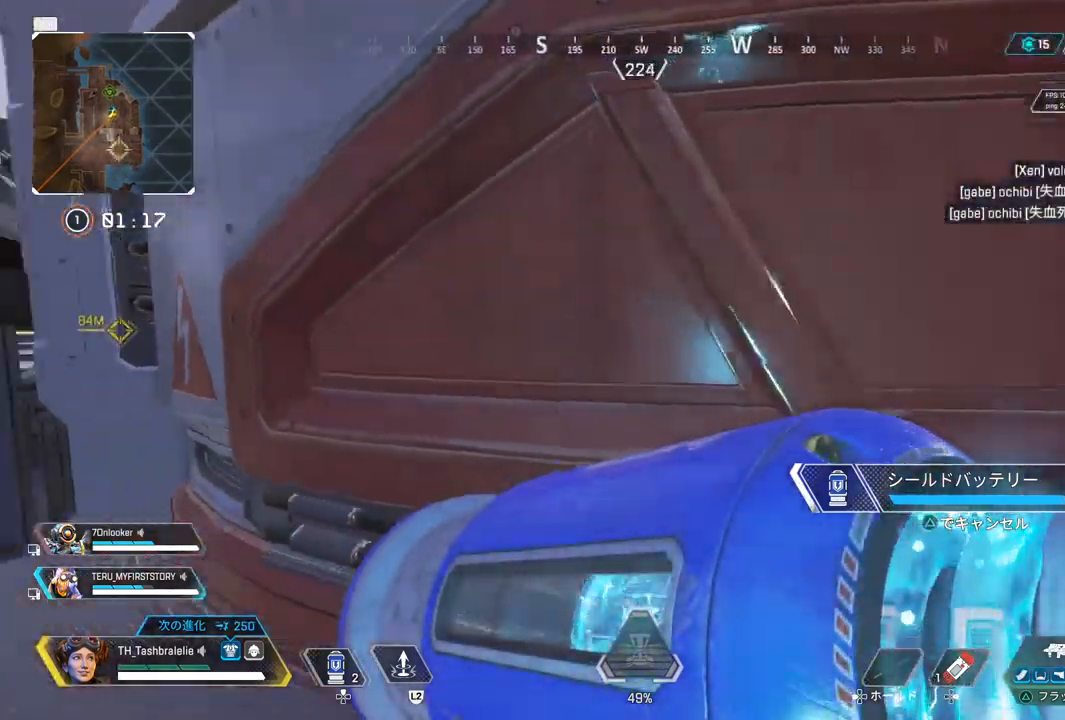
{"buttons": ["R2"], "left_stick": "right", "right_stick": "center", "events": []}
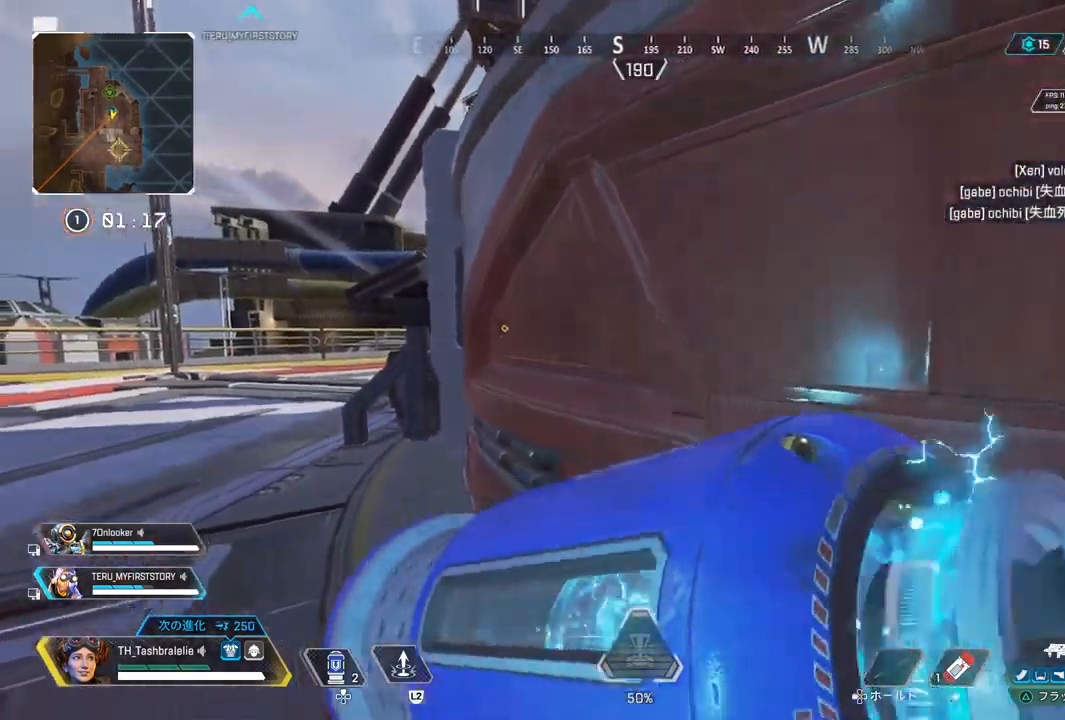
{"buttons": ["R1", "R2"], "left_stick": "left", "right_stick": "center", "events": [[267, "TRIANGLE", "down"], [317, "left_stick", "down"], [367, "R1", "down"], [367, "TRIANGLE", "up"], [367, "left_stick", "down-left"], [467, "left_stick", "left"]]}
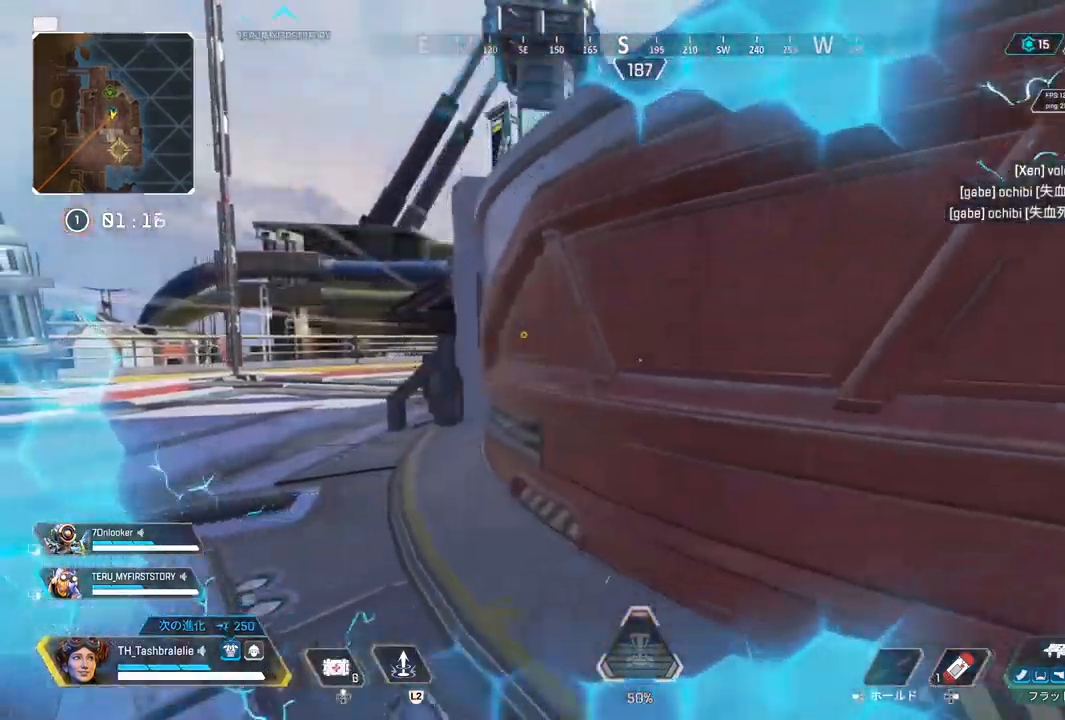
{"buttons": ["R2"], "left_stick": "center", "right_stick": "center"}
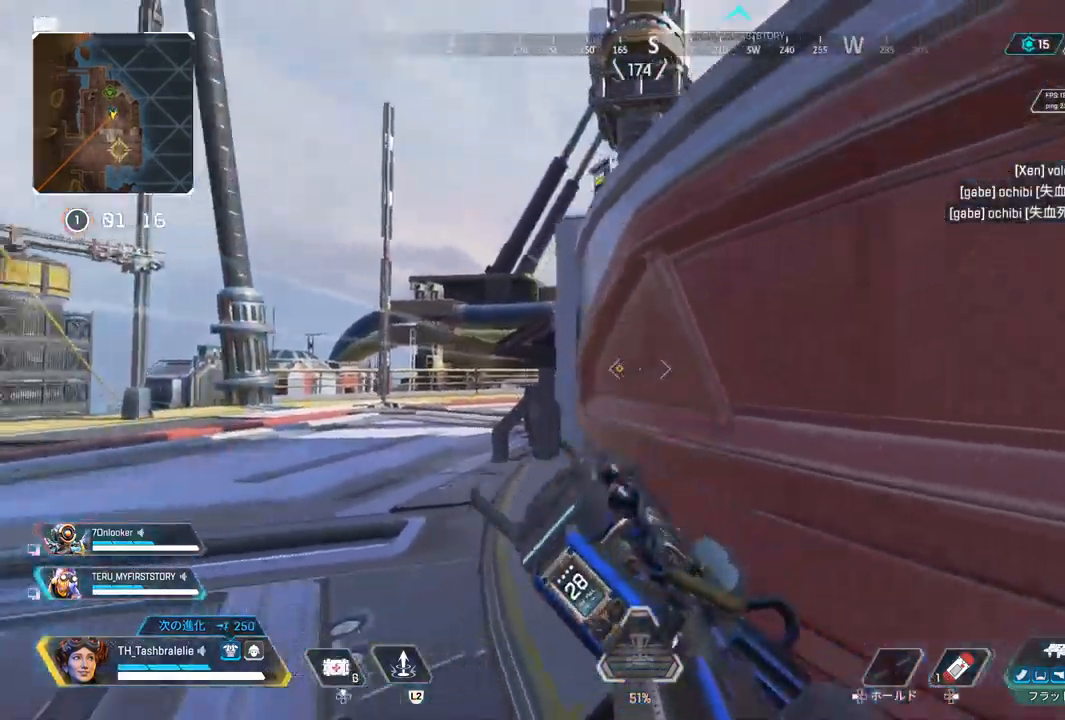
{"buttons": [], "left_stick": "center", "right_stick": "center", "events": [[50, "left_stick", "up-right"], [133, "left_stick", "center"], [183, "left_stick", "left"], [267, "R2", "up"], [333, "left_stick", "right"], [483, "left_stick", "center"]]}
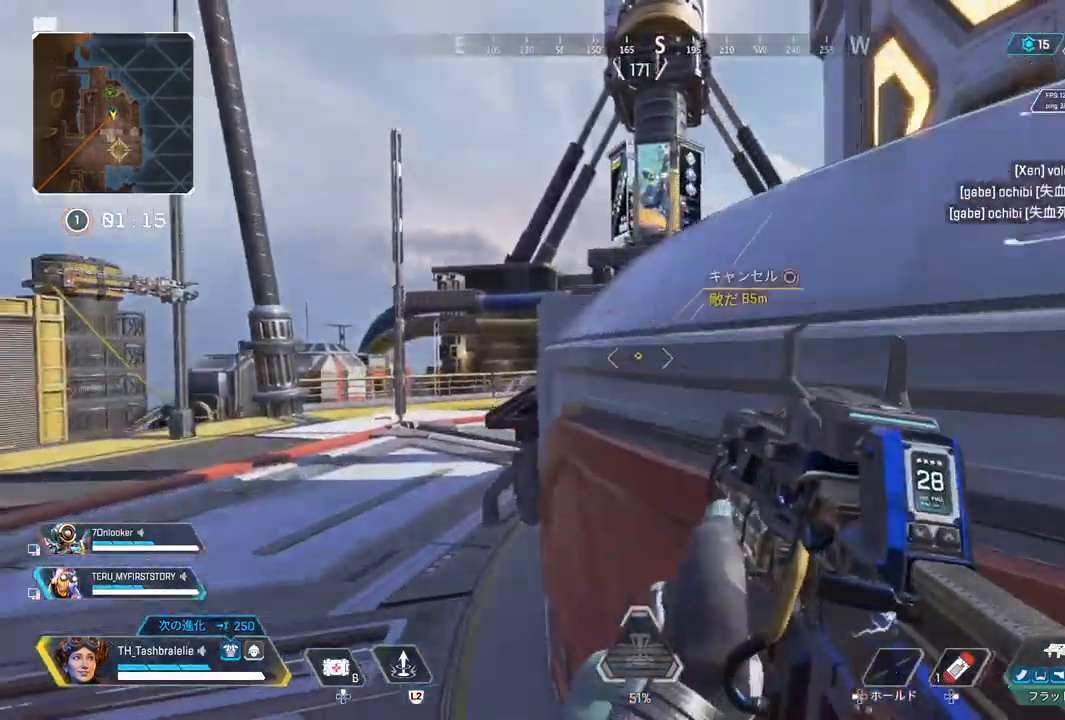
{"buttons": ["L1"], "left_stick": "left", "right_stick": "center", "events": [[17, "left_stick", "left"], [217, "L1", "down"]]}
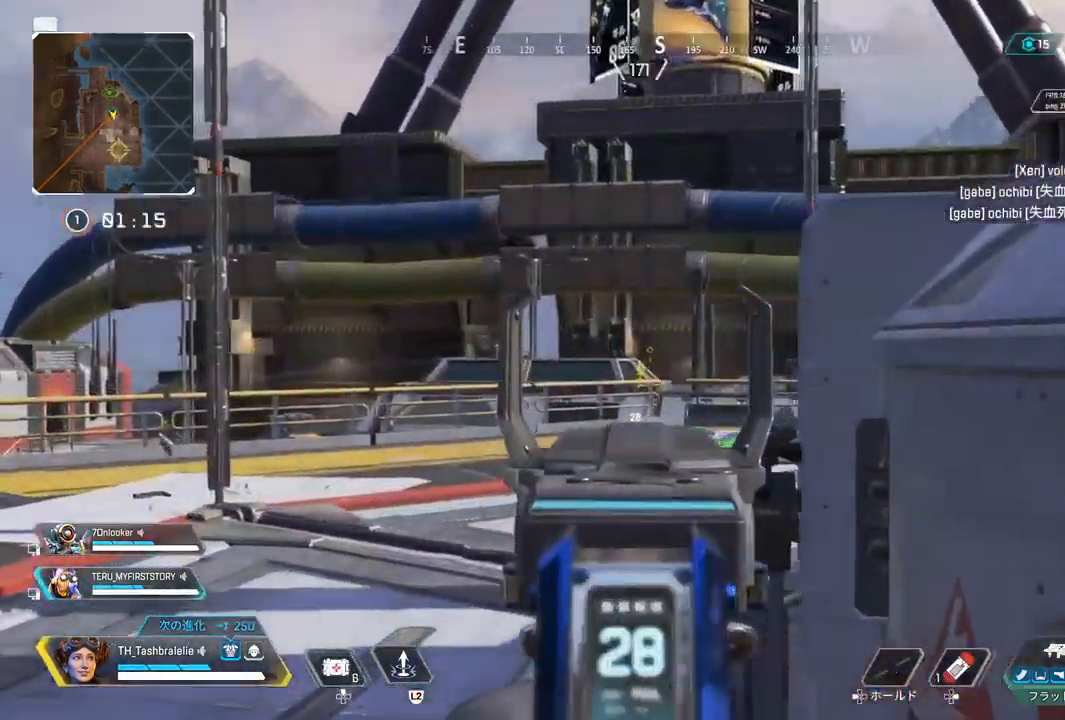
{"buttons": ["L1"], "left_stick": "right", "right_stick": "center", "events": [[83, "left_stick", "center"], [133, "left_stick", "right"]]}
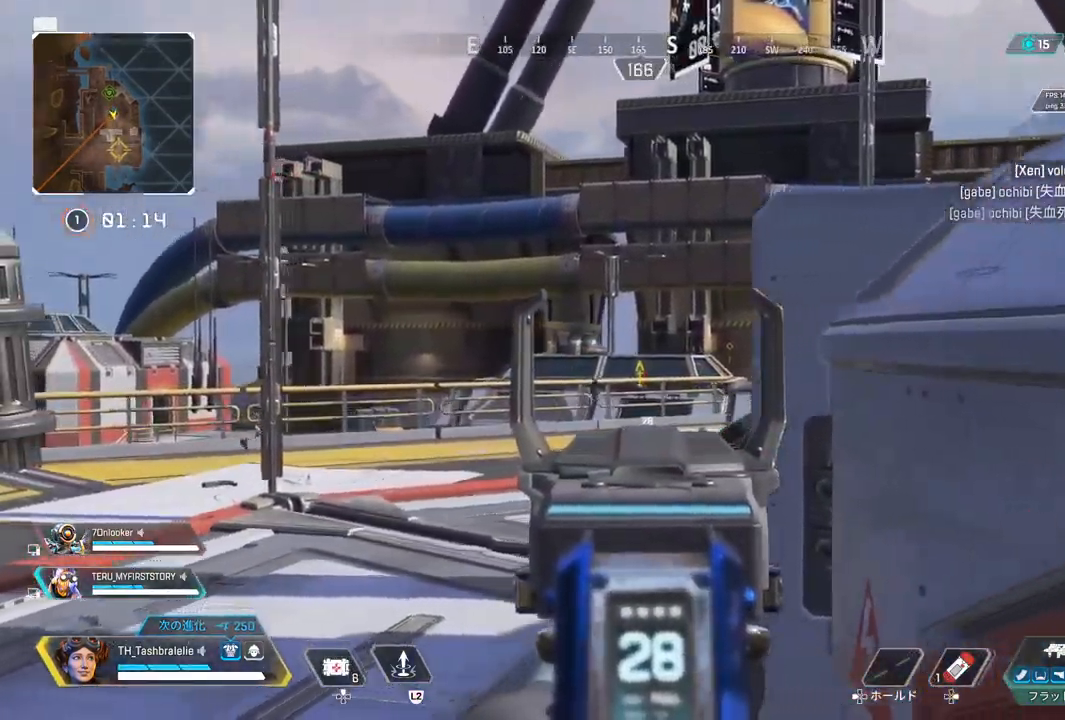
{"buttons": ["TRIANGLE", "L1"], "left_stick": "center", "right_stick": "center", "events": [[217, "TRIANGLE", "down"], [217, "left_stick", "left"], [350, "left_stick", "center"]]}
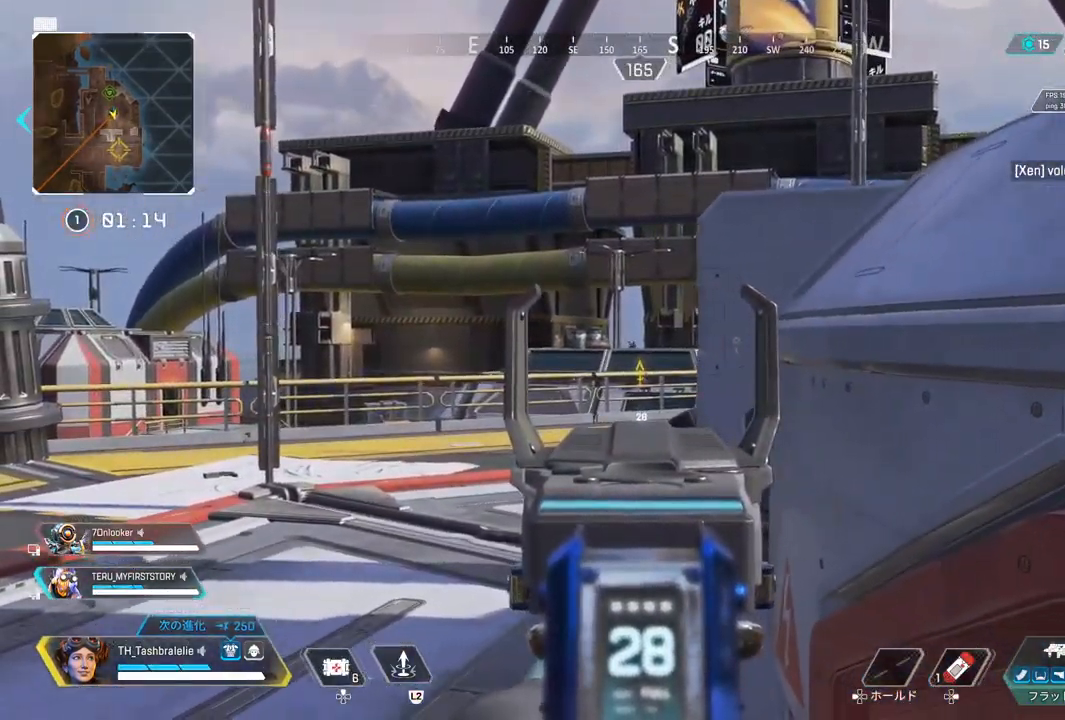
{"buttons": ["L1"], "left_stick": "center", "right_stick": "center", "events": [[17, "TRIANGLE", "up"], [133, "left_stick", "up-right"], [250, "left_stick", "up-left"], [283, "R1", "down"], [400, "R1", "up"], [450, "left_stick", "center"]]}
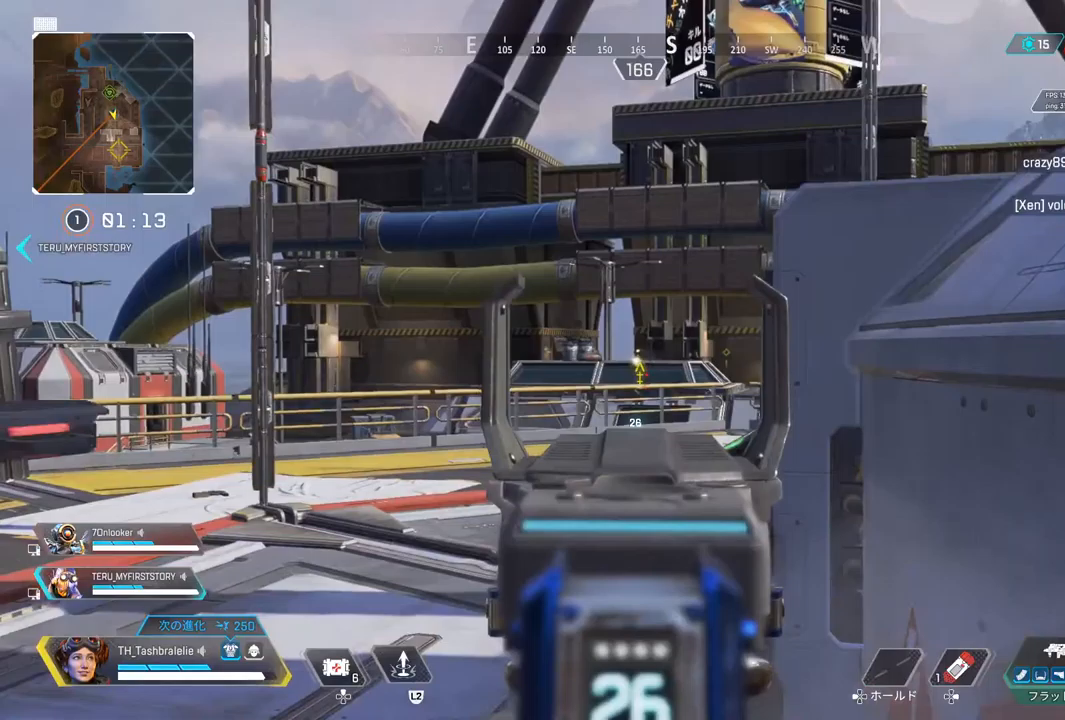
{"buttons": [], "left_stick": "up-left", "right_stick": "center", "events": [[17, "left_stick", "right"], [183, "left_stick", "left"], [400, "L1", "up"], [450, "left_stick", "up-left"]]}
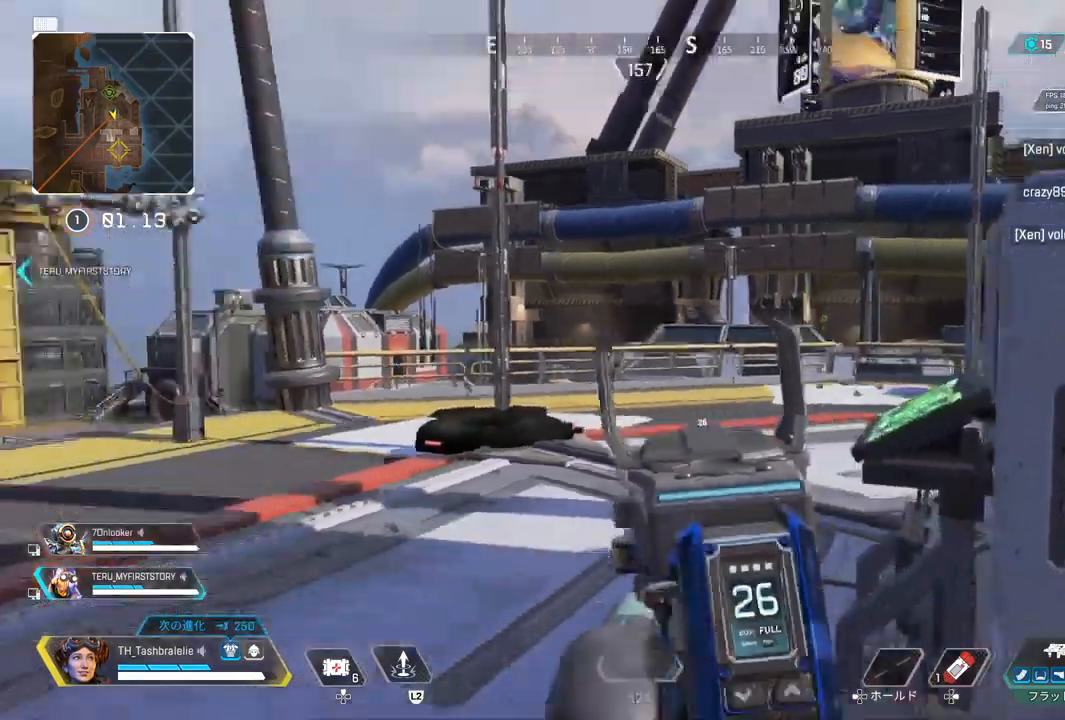
{"buttons": ["L1"], "left_stick": "up-left", "right_stick": "center", "events": [[150, "L1", "down"]]}
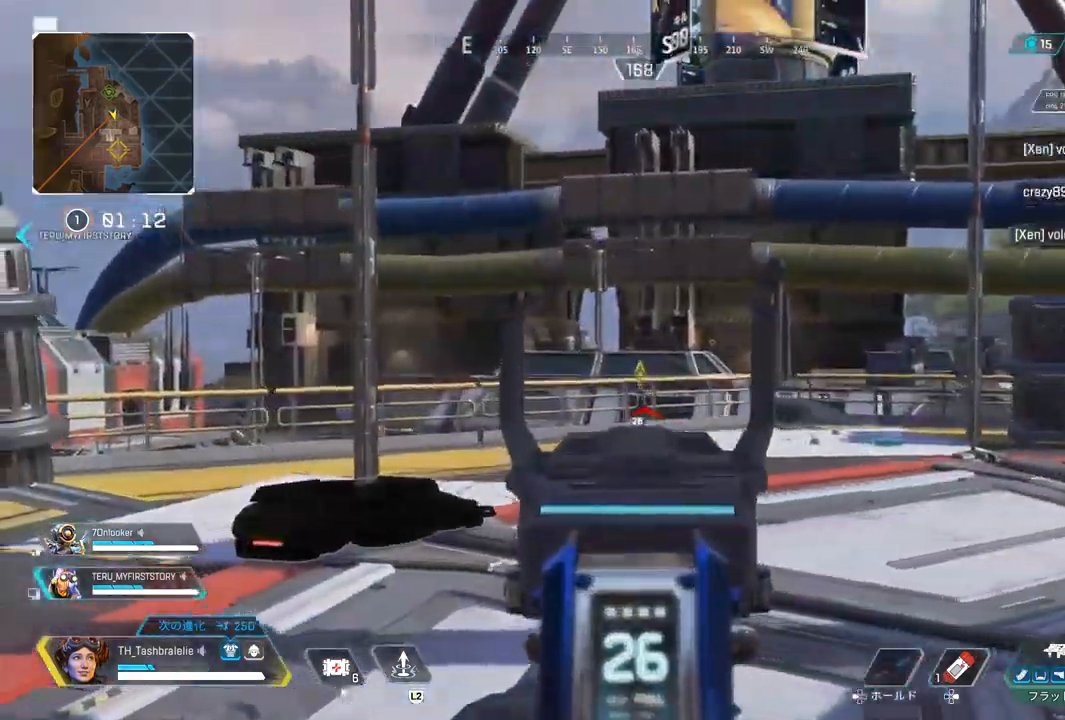
{"buttons": ["L1", "R1"], "left_stick": "right", "right_stick": "center", "events": [[83, "R1", "down"], [150, "left_stick", "right"]]}